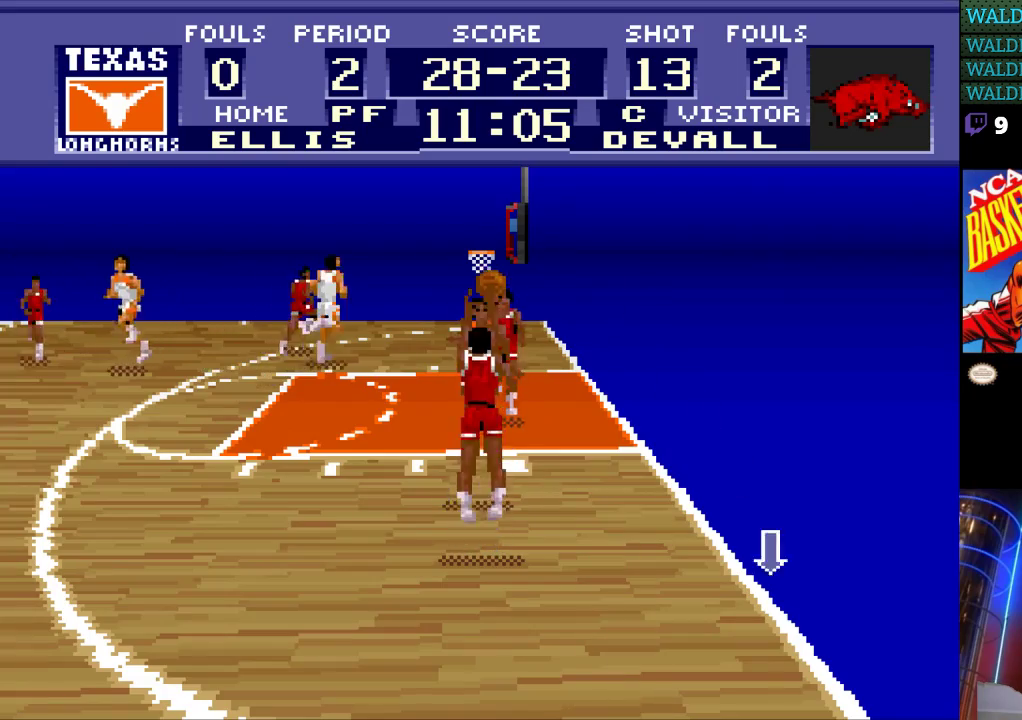
Gameplay with a controller (Nintendo layout); each line is a JSON object with the inputs held at the frame after it. "events" lists button and stick changes between this image and that frame as [ms after this image, input, new state], when the widget could be followed in between. Not read: L3 R3.
{"buttons": [], "events": []}
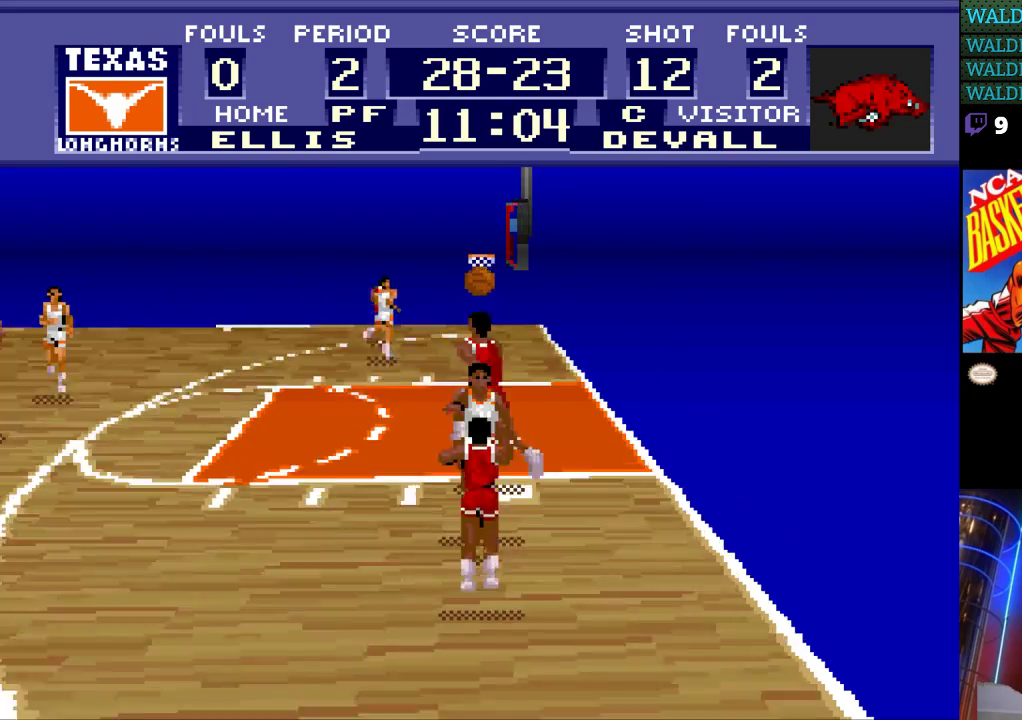
{"buttons": [], "events": []}
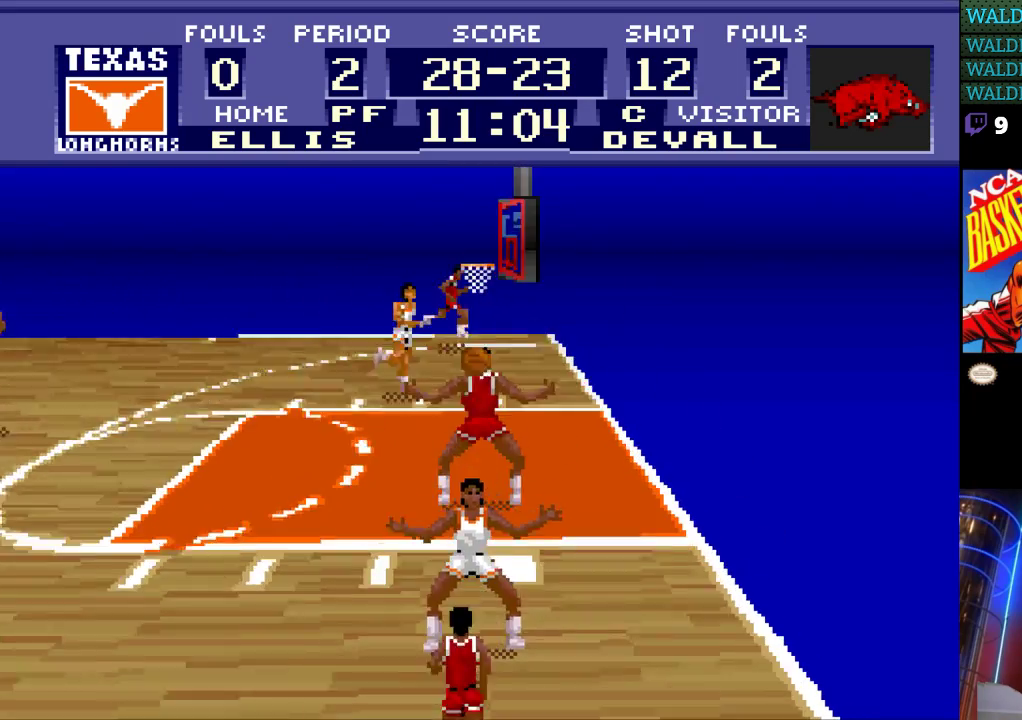
{"buttons": ["DPAD_LEFT"], "events": [[300, "DPAD_LEFT", "down"]]}
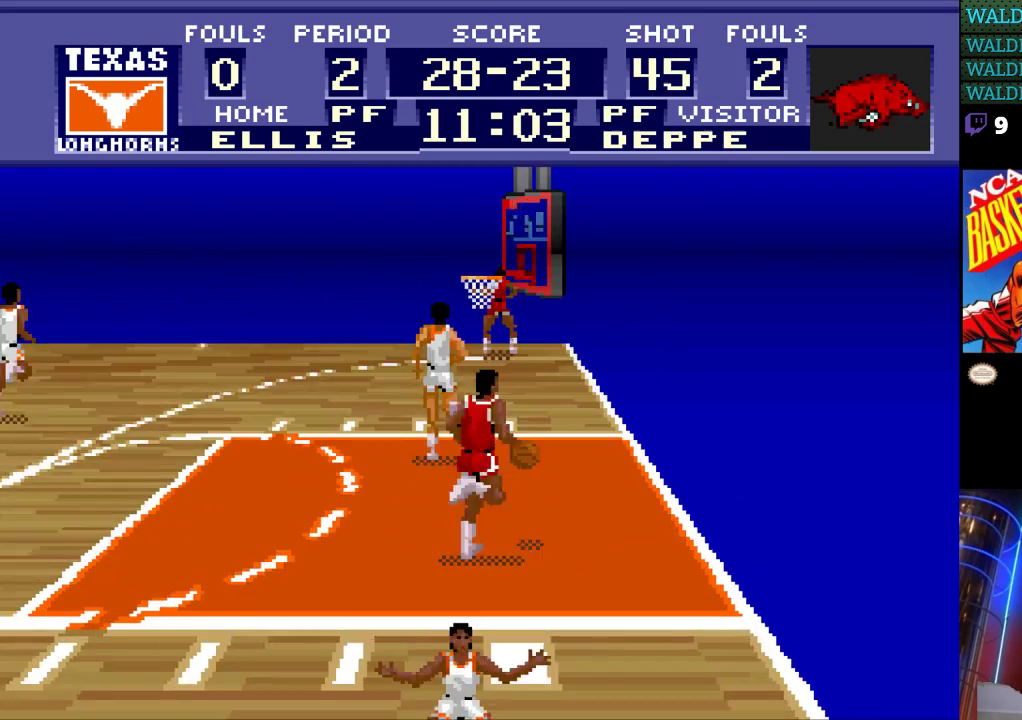
{"buttons": ["DPAD_LEFT"], "events": []}
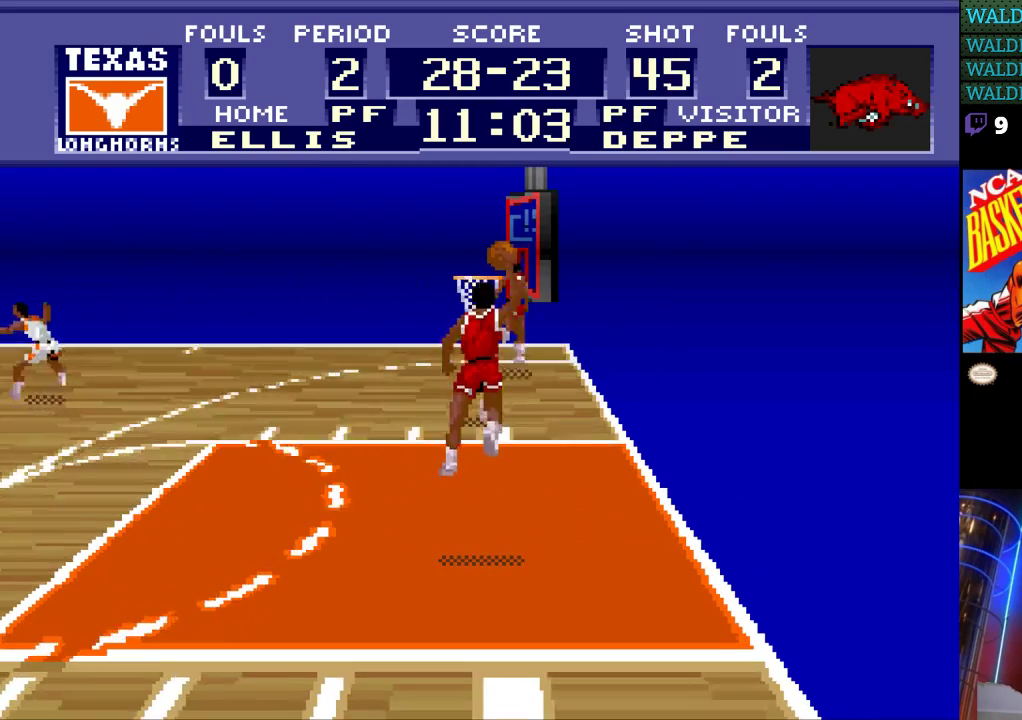
{"buttons": [], "events": [[200, "DPAD_LEFT", "up"]]}
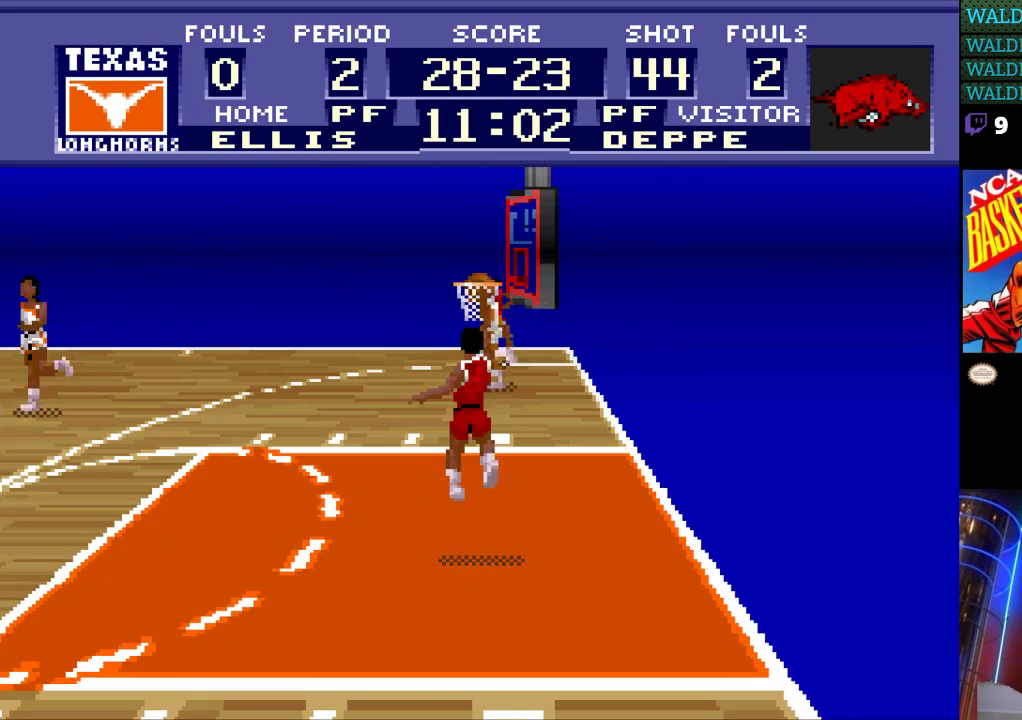
{"buttons": [], "events": []}
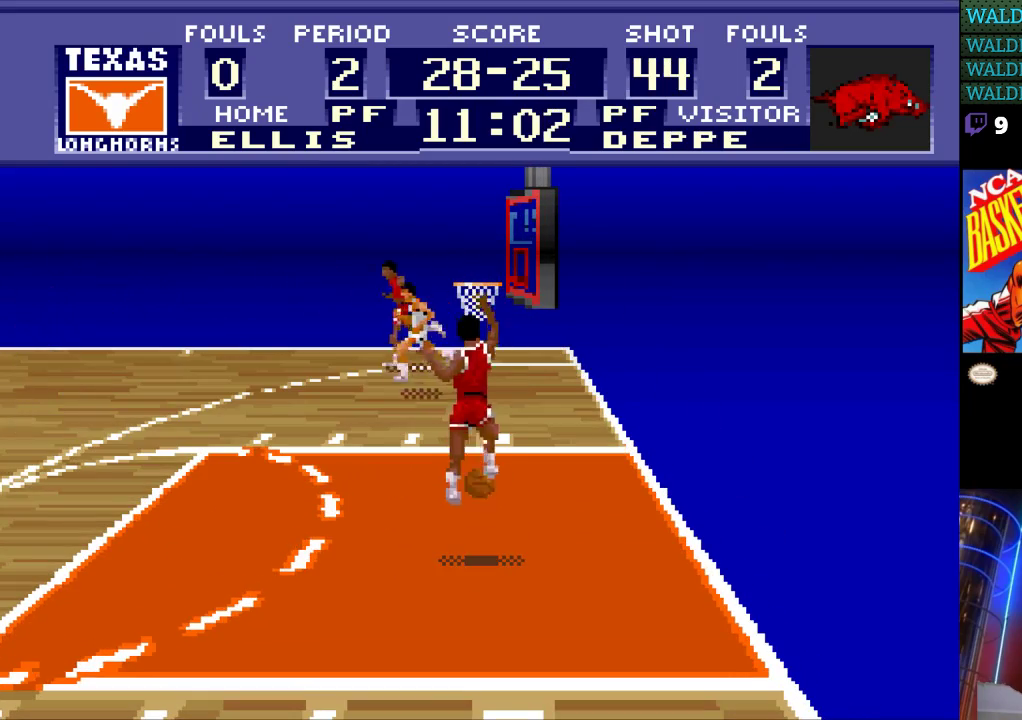
{"buttons": [], "events": []}
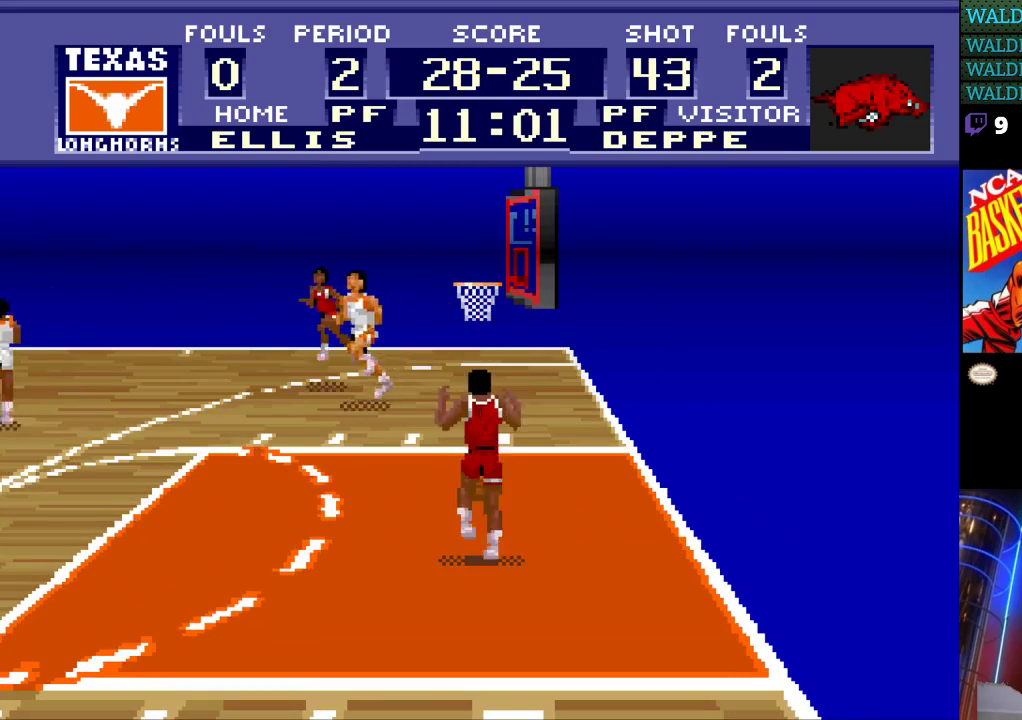
{"buttons": [], "events": []}
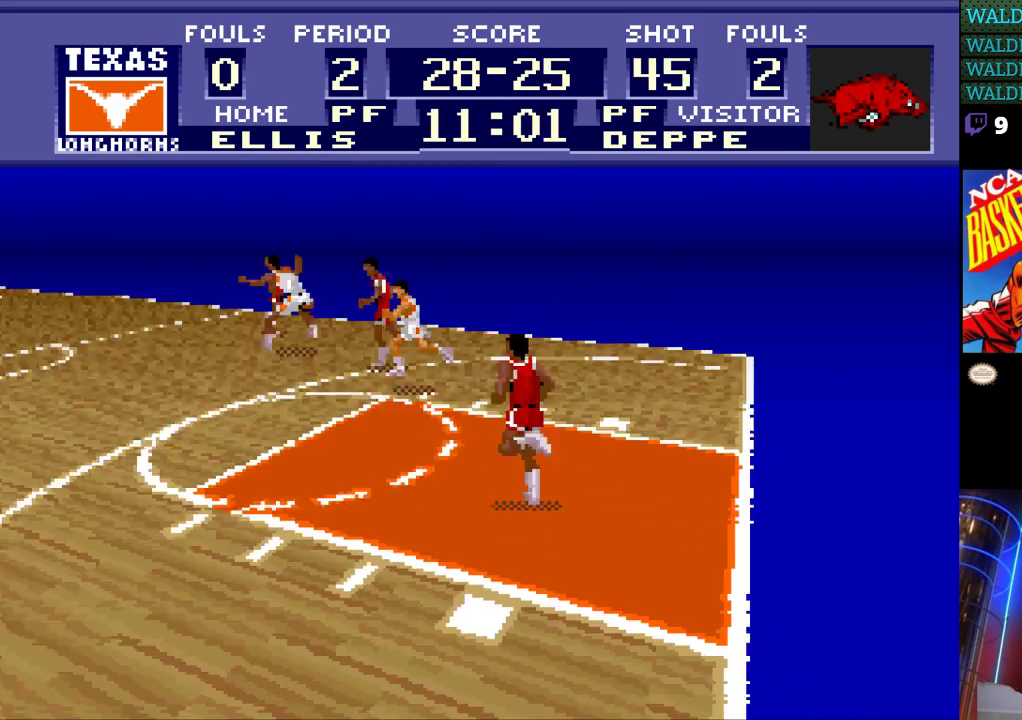
{"buttons": [], "events": []}
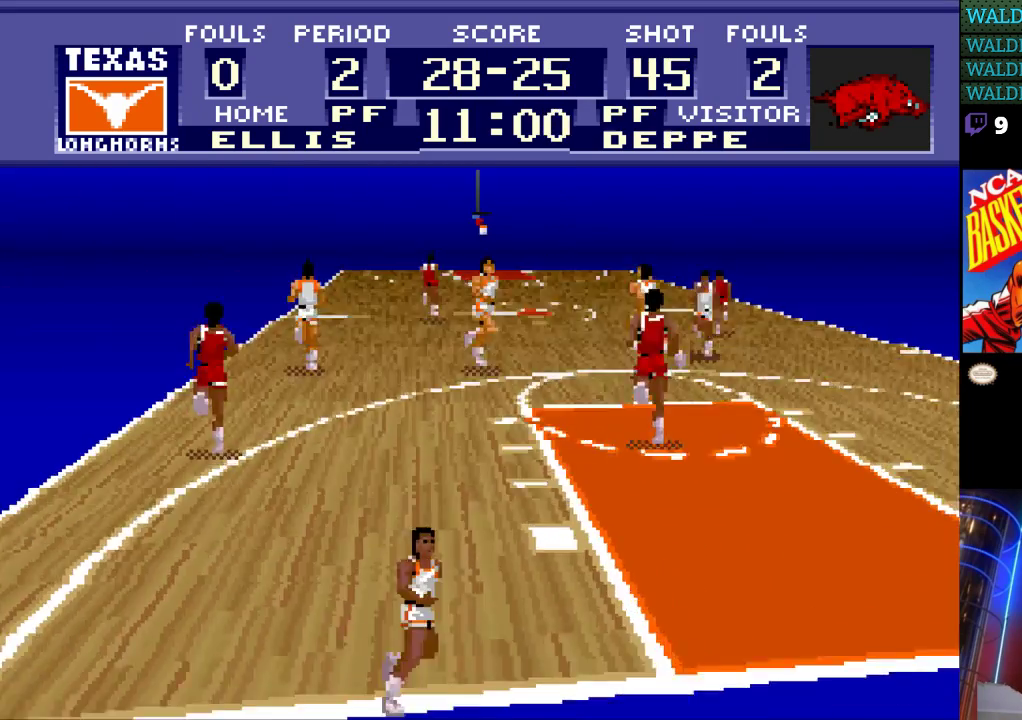
{"buttons": [], "events": []}
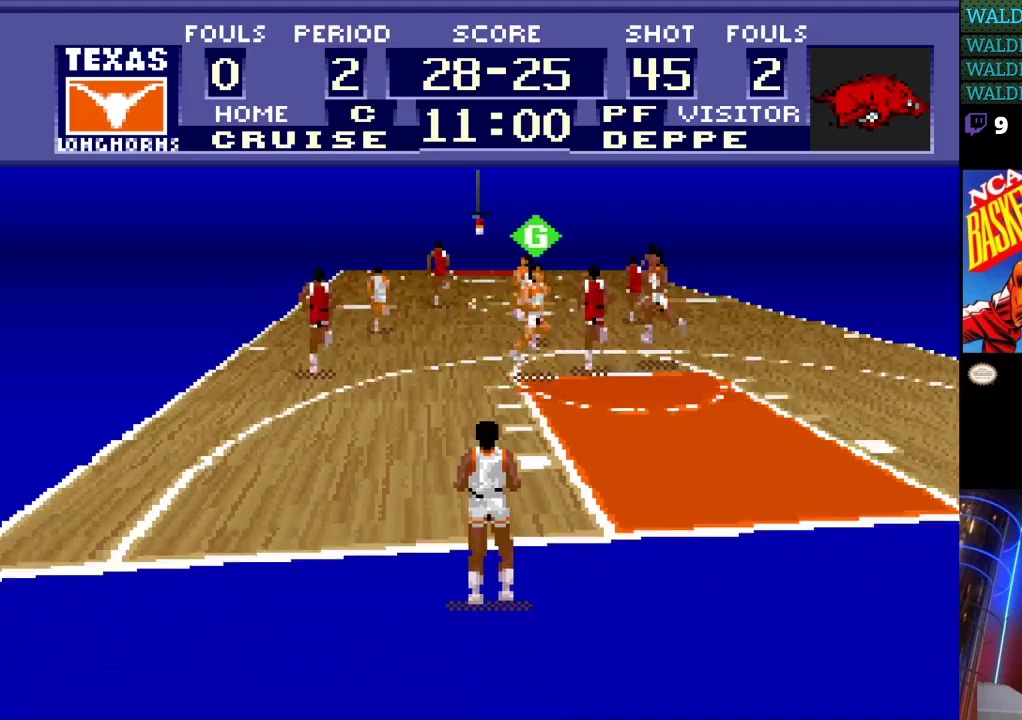
{"buttons": [], "events": []}
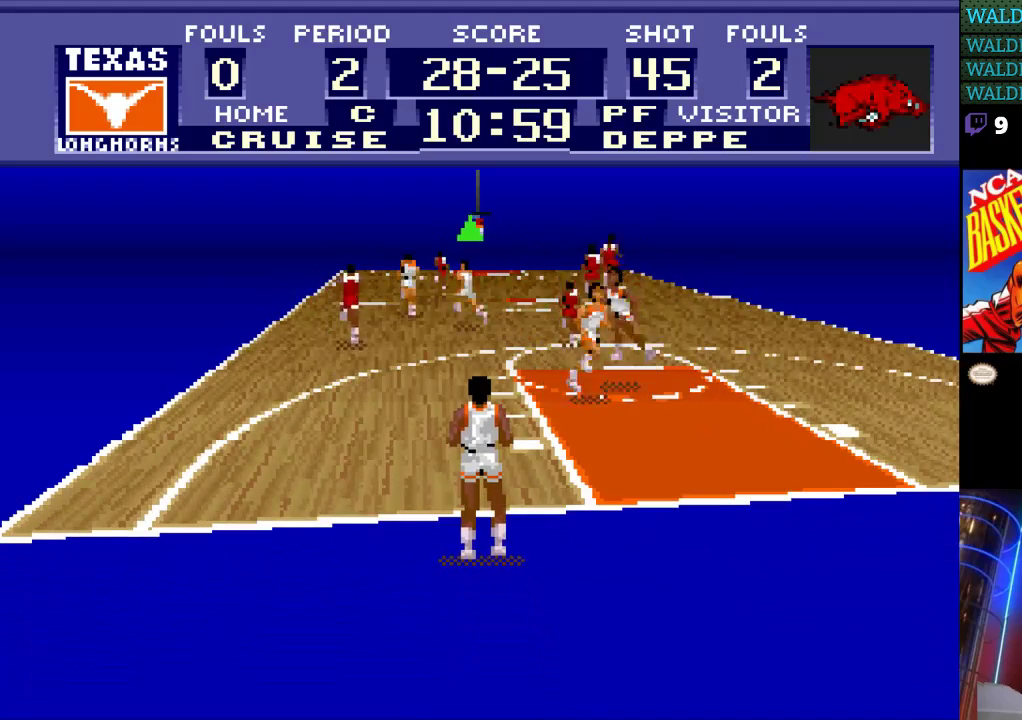
{"buttons": [], "events": [[333, "A", "down"], [433, "A", "up"]]}
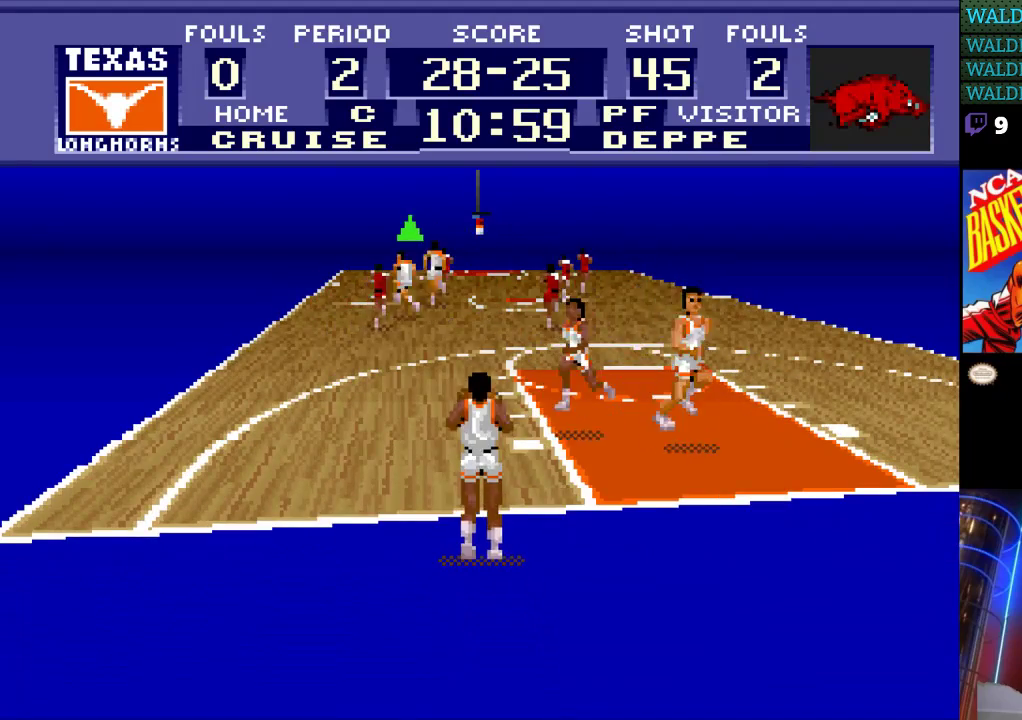
{"buttons": ["DPAD_UP"], "events": [[433, "DPAD_UP", "down"]]}
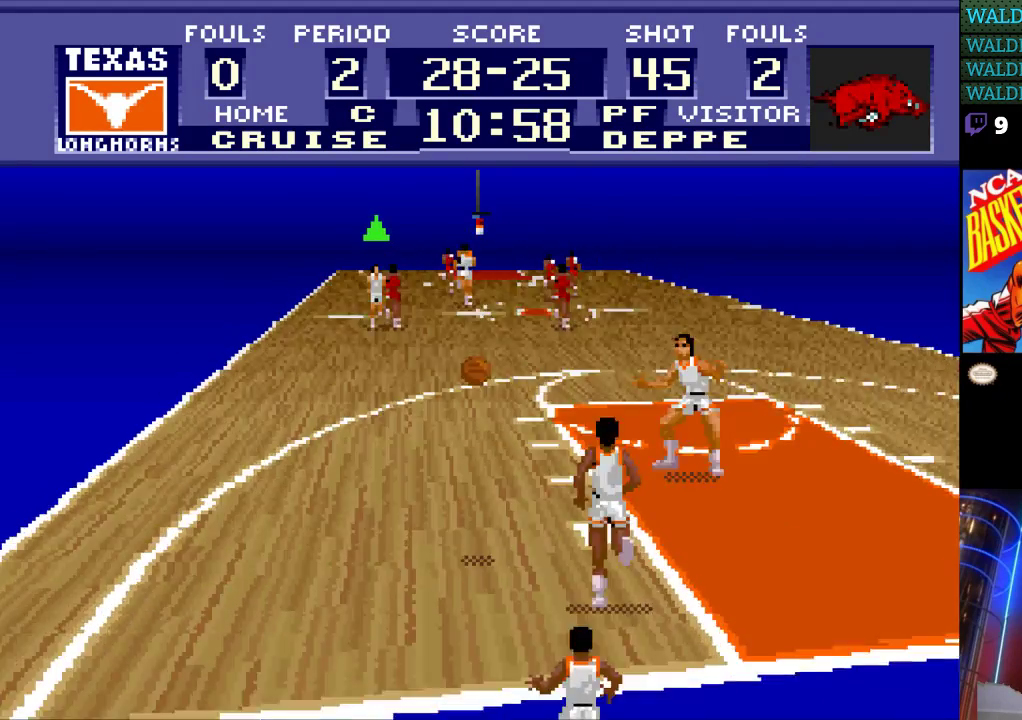
{"buttons": ["DPAD_UP"], "events": []}
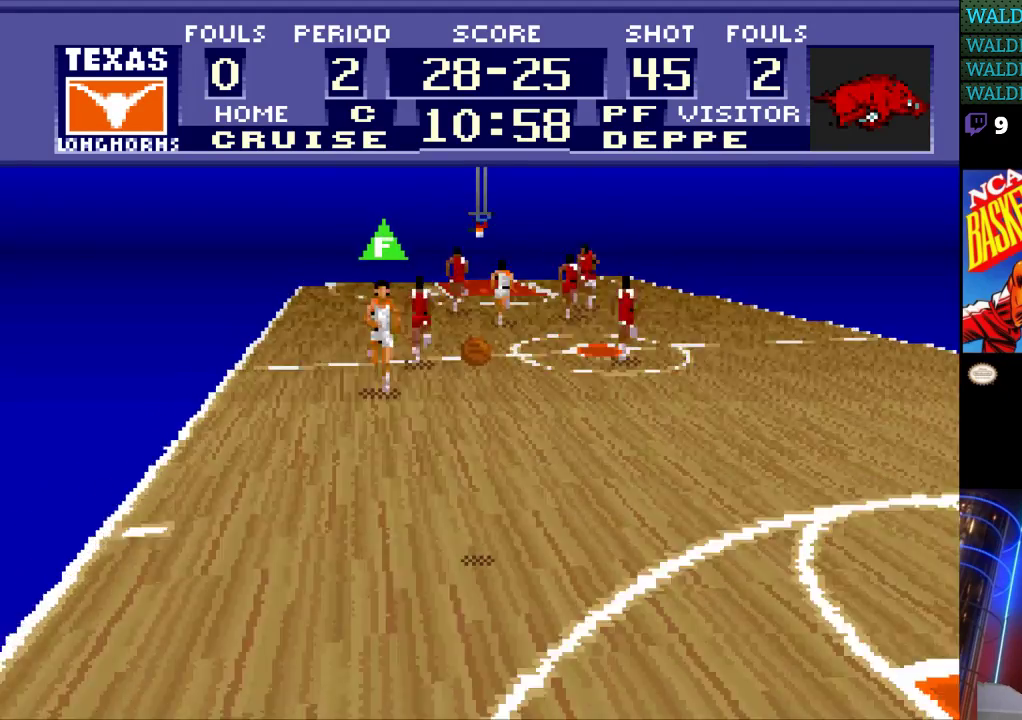
{"buttons": ["DPAD_UP"], "events": []}
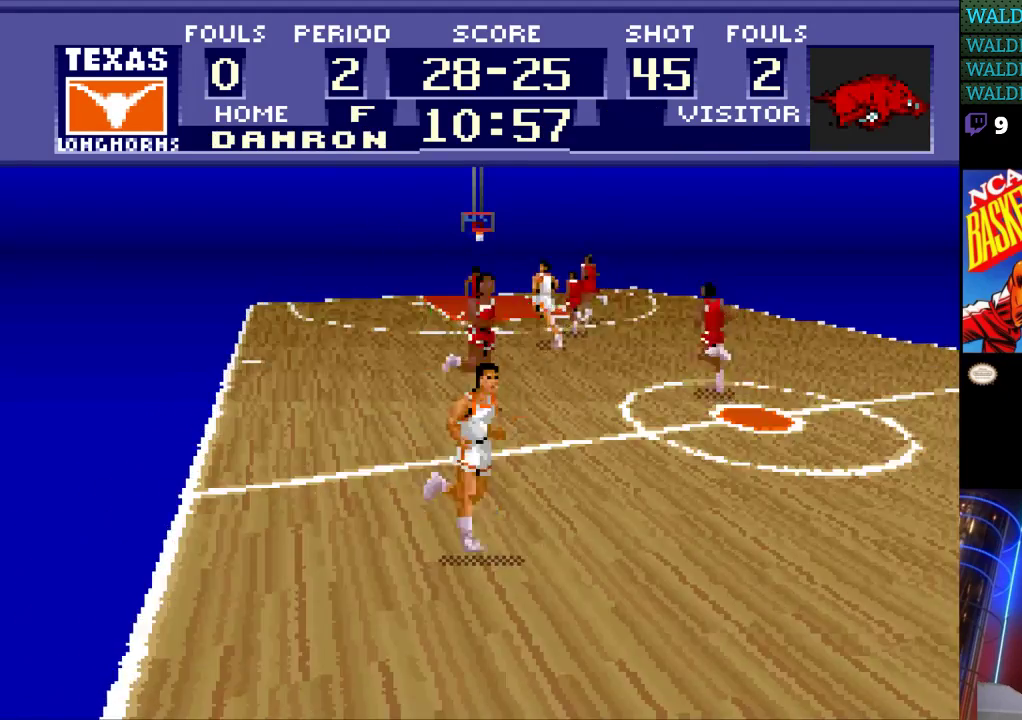
{"buttons": ["DPAD_UP", "DPAD_LEFT"], "events": [[67, "DPAD_LEFT", "down"]]}
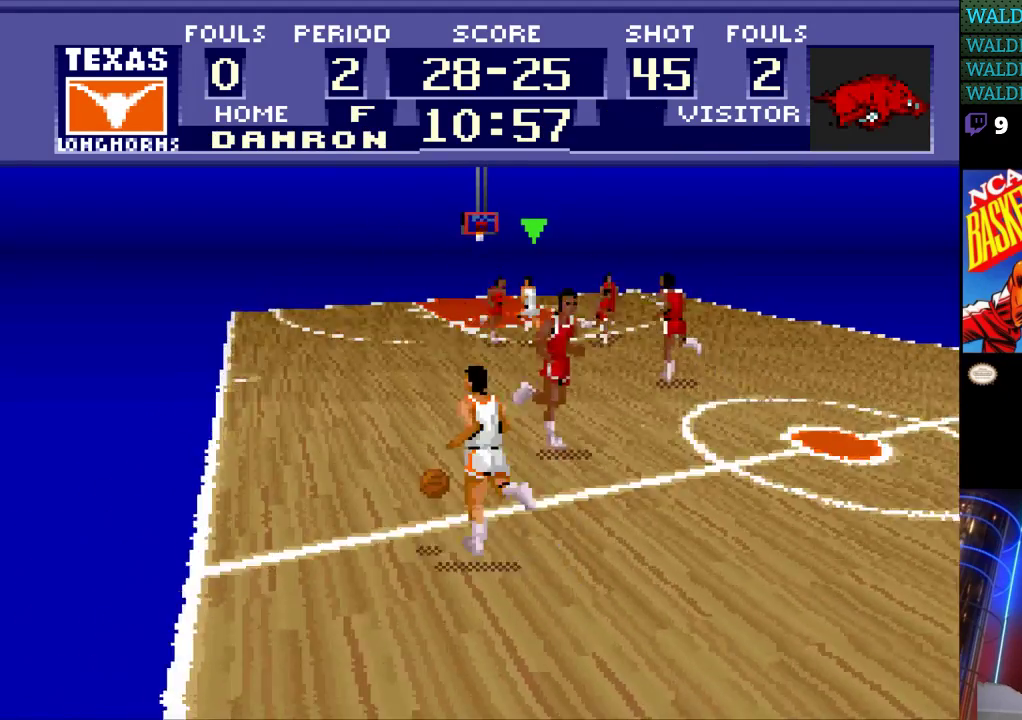
{"buttons": ["DPAD_UP"], "events": [[500, "DPAD_LEFT", "up"]]}
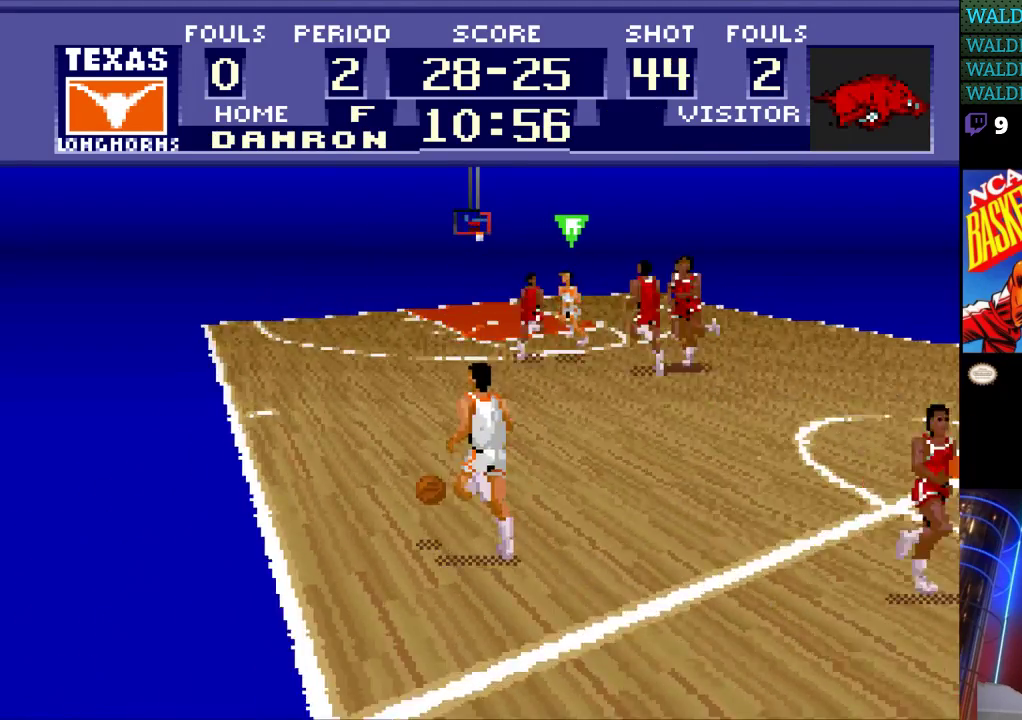
{"buttons": ["DPAD_UP"], "events": []}
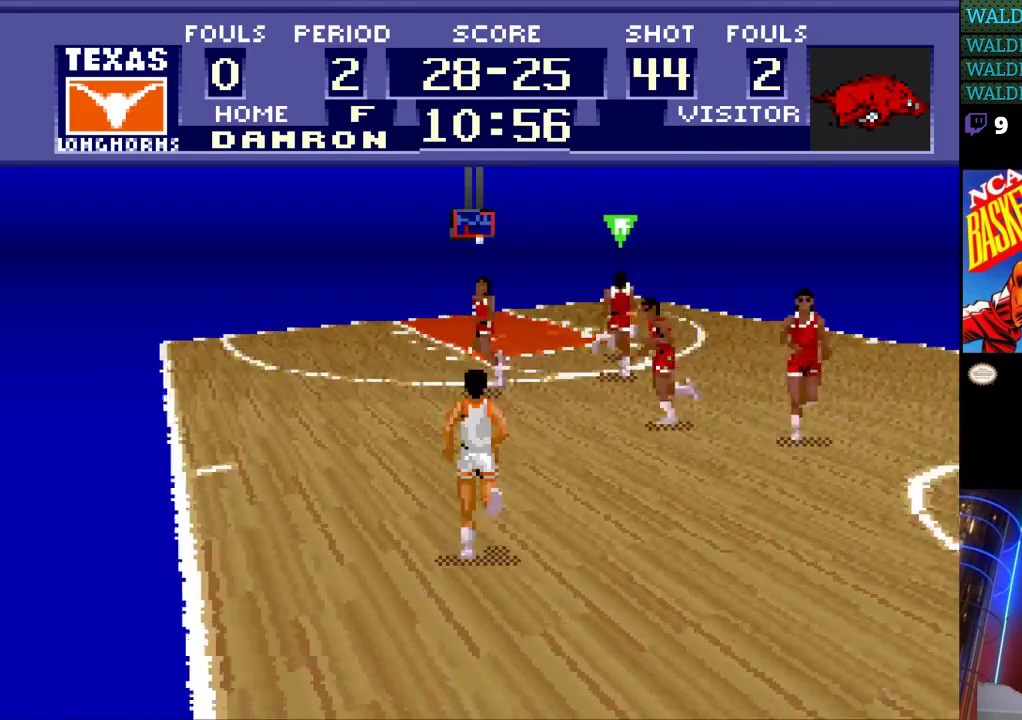
{"buttons": ["DPAD_UP", "DPAD_LEFT"], "events": [[400, "DPAD_LEFT", "down"]]}
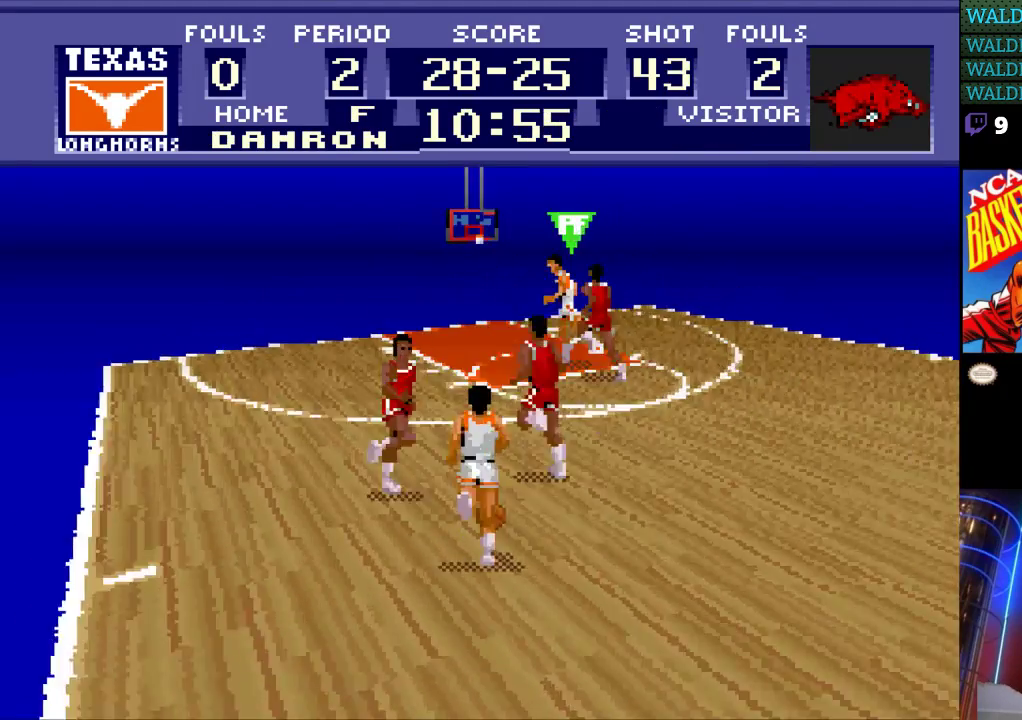
{"buttons": ["DPAD_RIGHT"], "events": [[333, "DPAD_LEFT", "up"], [333, "DPAD_RIGHT", "down"], [367, "DPAD_UP", "up"]]}
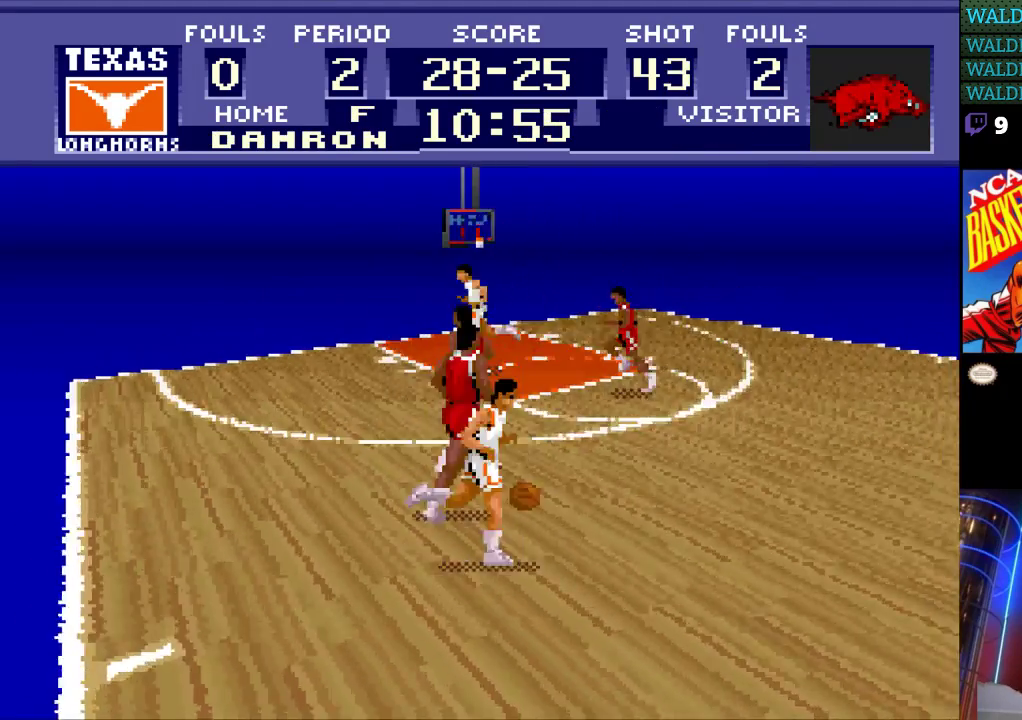
{"buttons": ["DPAD_RIGHT"], "events": []}
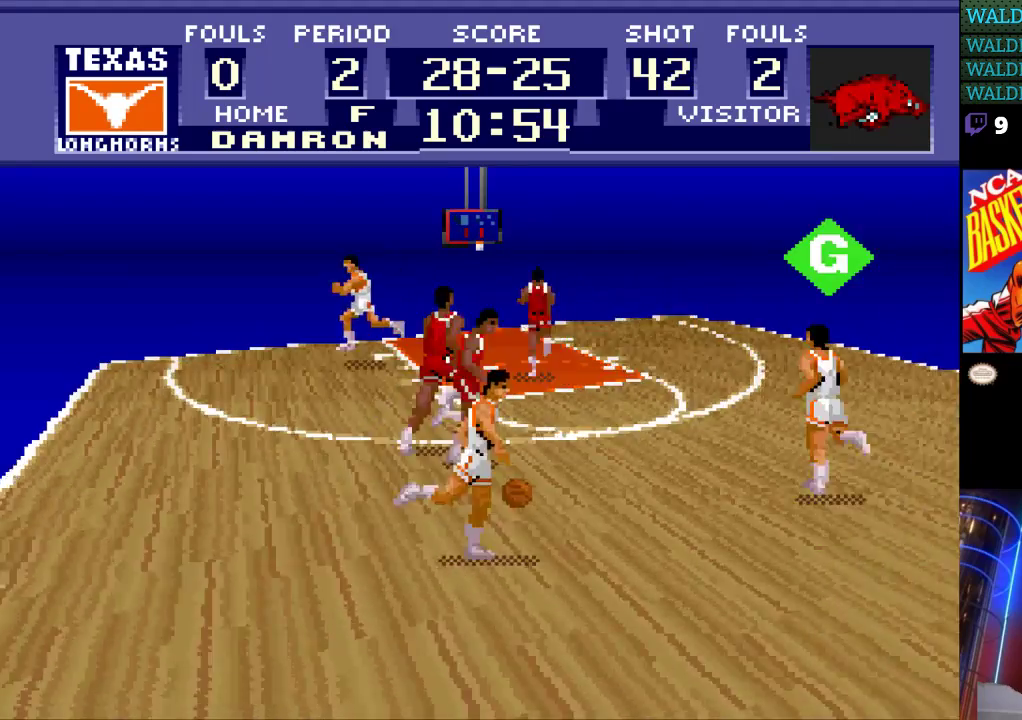
{"buttons": ["DPAD_RIGHT"], "events": [[300, "A", "down"], [400, "A", "up"]]}
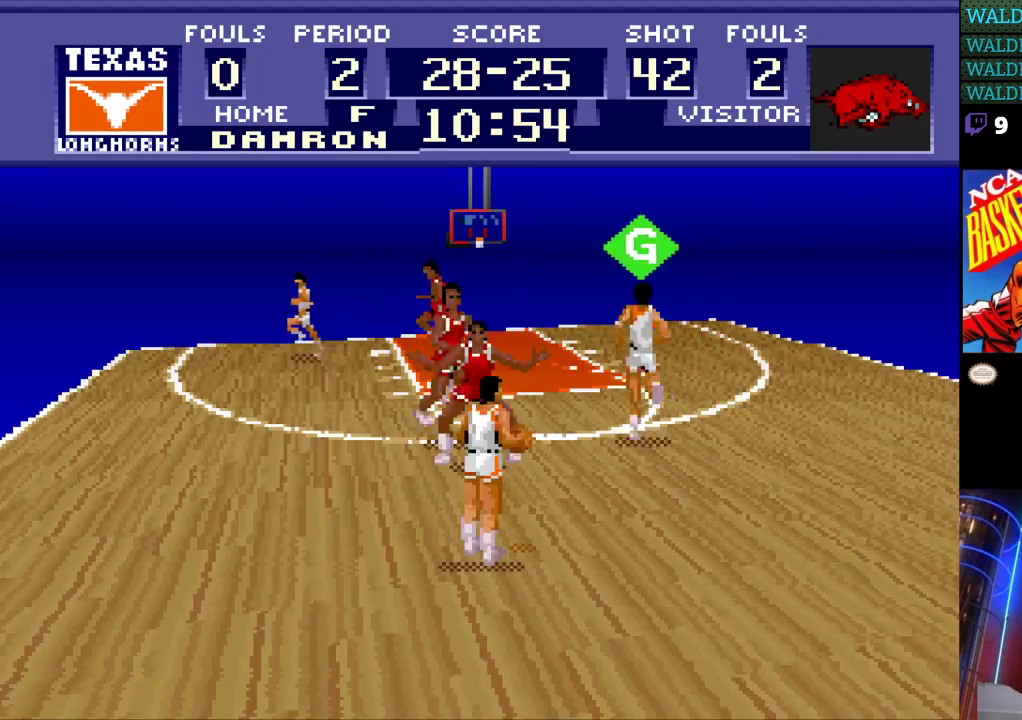
{"buttons": ["DPAD_RIGHT"], "events": [[100, "DPAD_RIGHT", "up"], [333, "DPAD_RIGHT", "down"]]}
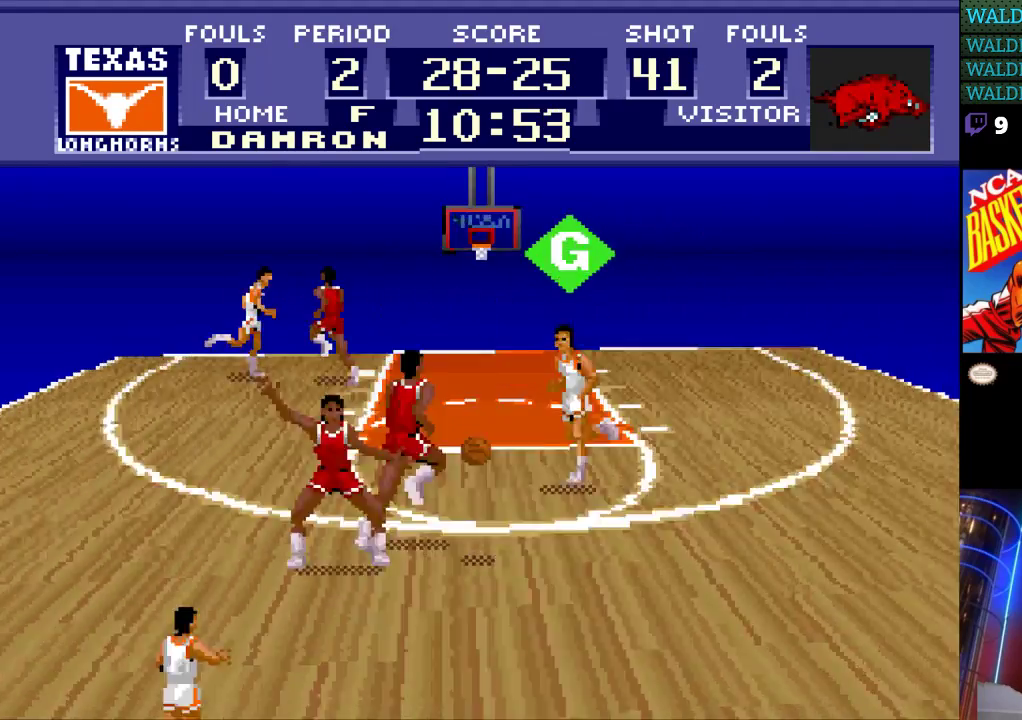
{"buttons": ["DPAD_UP", "DPAD_RIGHT"], "events": [[67, "DPAD_UP", "down"], [333, "DPAD_RIGHT", "up"], [467, "DPAD_RIGHT", "down"]]}
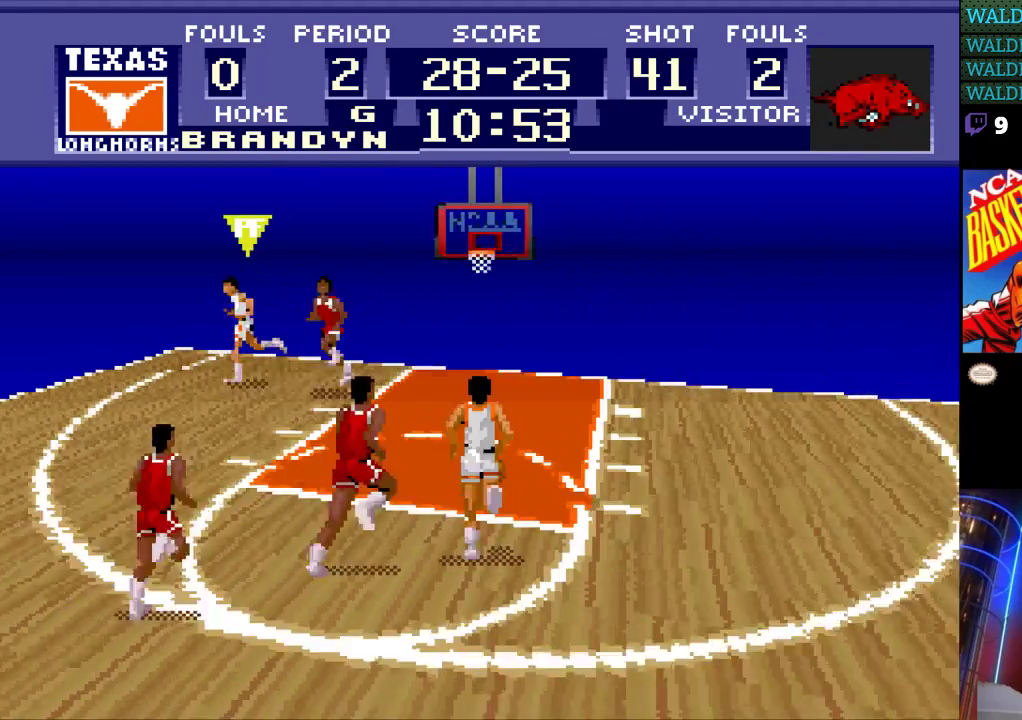
{"buttons": ["DPAD_UP"], "events": [[267, "DPAD_RIGHT", "up"]]}
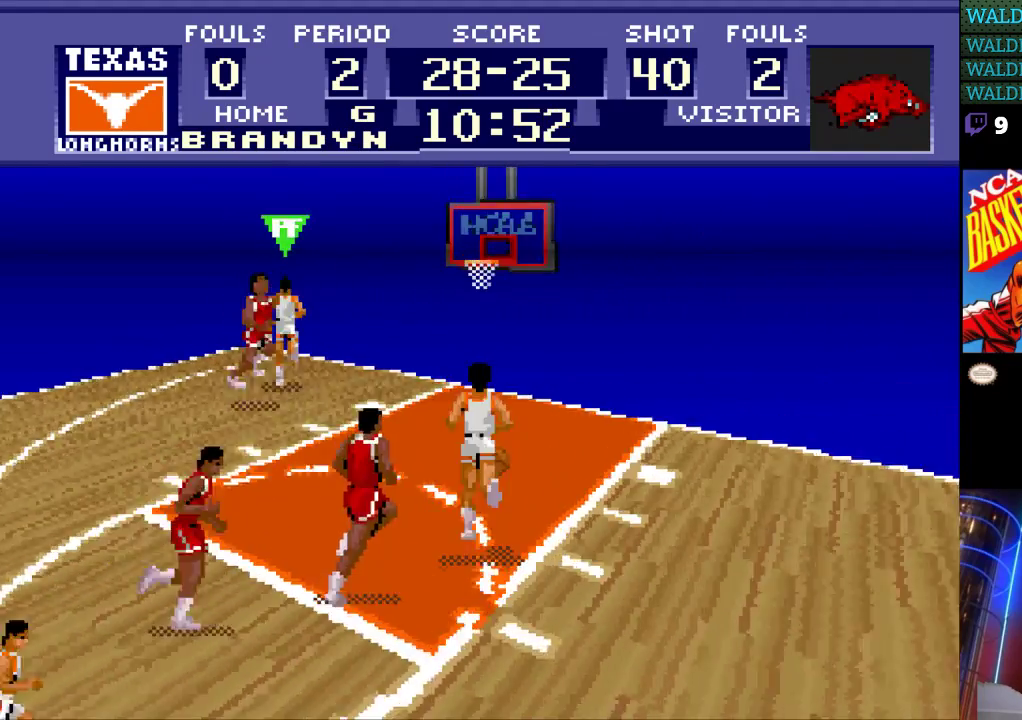
{"buttons": ["DPAD_UP"], "events": []}
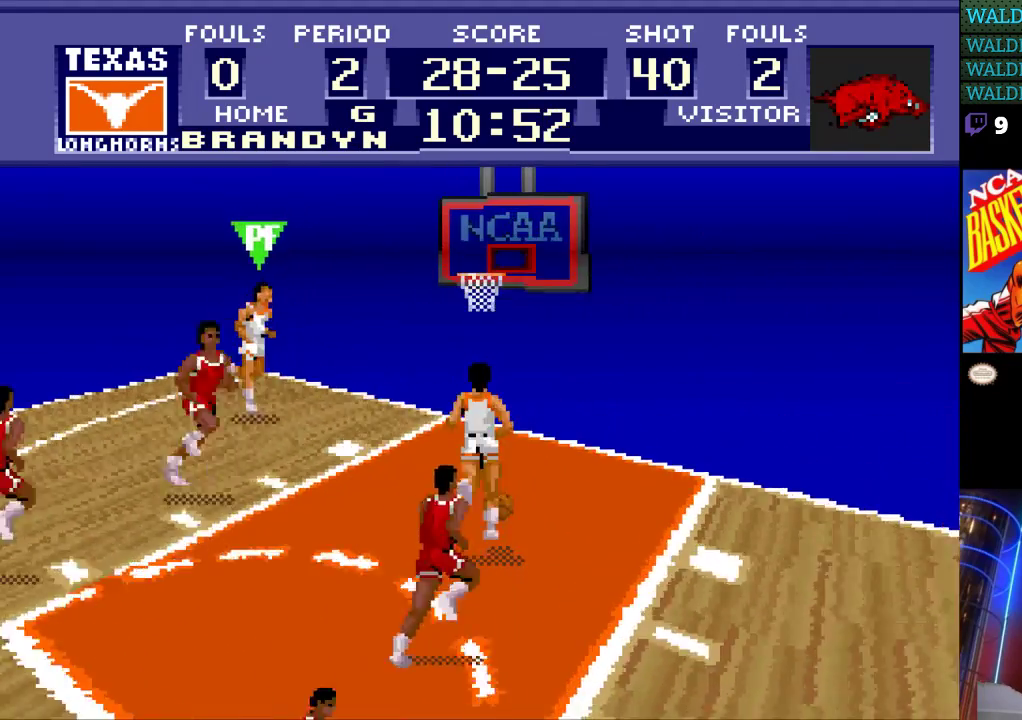
{"buttons": ["DPAD_UP"], "events": [[100, "B", "down"], [167, "B", "up"]]}
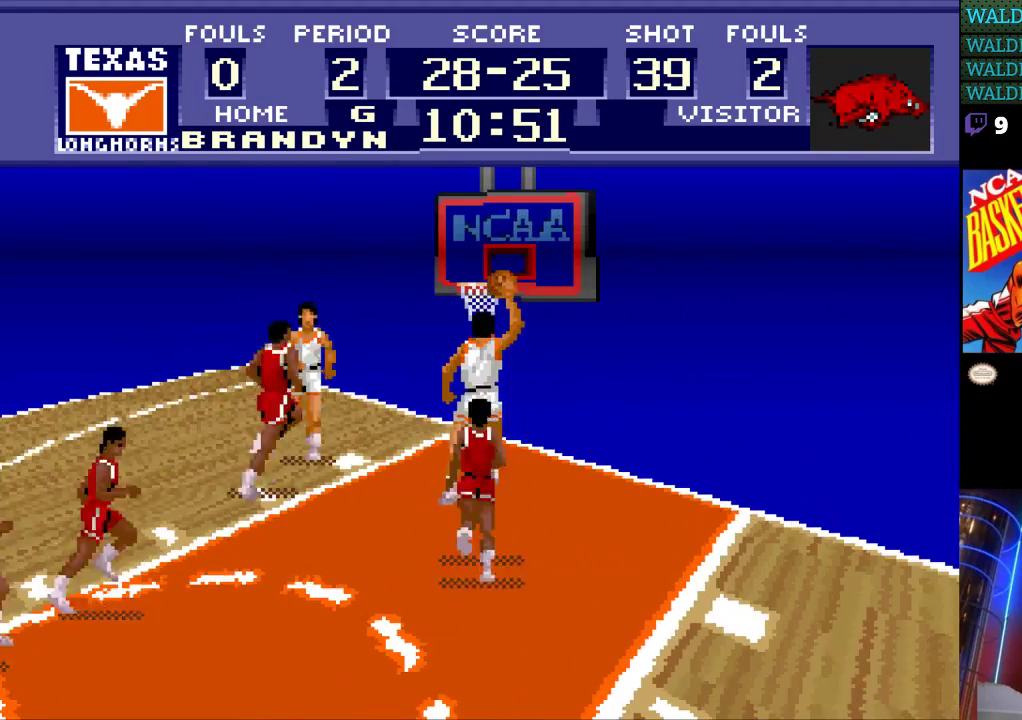
{"buttons": [], "events": [[67, "DPAD_UP", "up"]]}
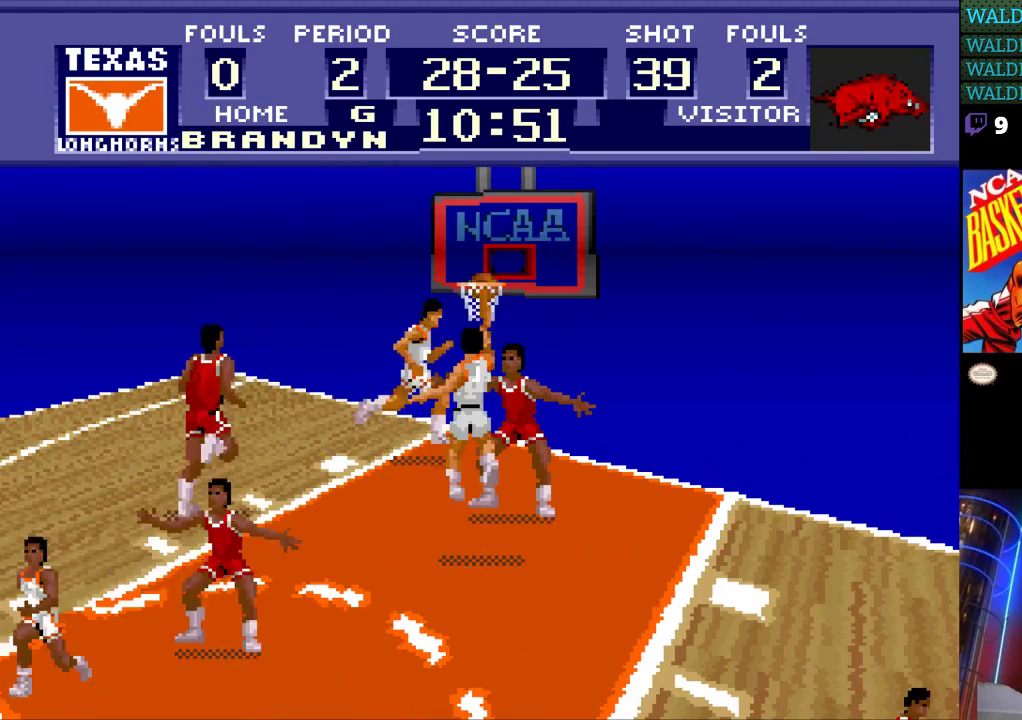
{"buttons": [], "events": []}